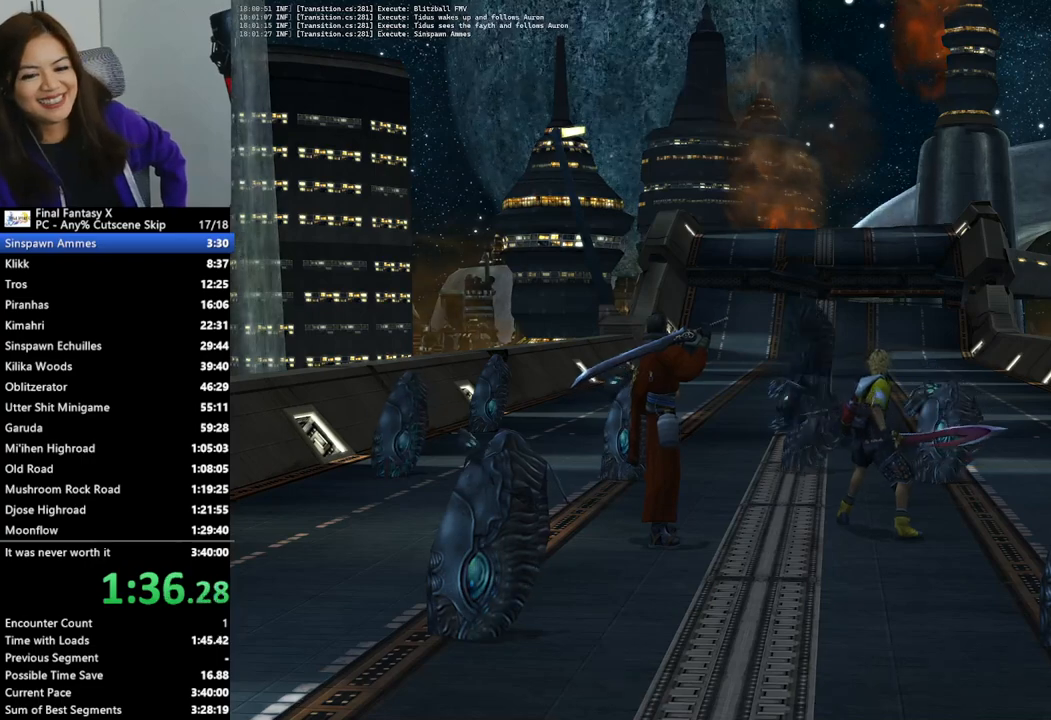
Gameplay with a controller (PlayStation layout); each line is a JSON object with the inputs held at the frame after it. "events" lists button and stick changes between this image and that frame as [ms after this image, input, new state], when the widget could be followed in between.
{"buttons": ["L2"], "left_stick": "center", "right_stick": "center", "events": []}
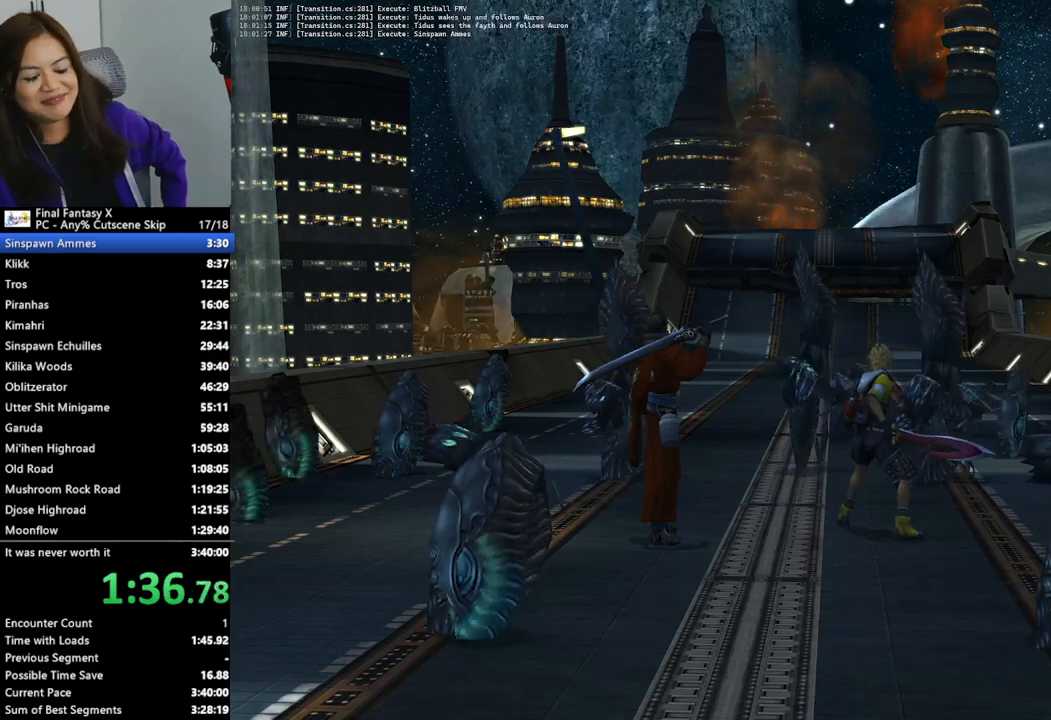
{"buttons": ["L2"], "left_stick": "center", "right_stick": "center", "events": []}
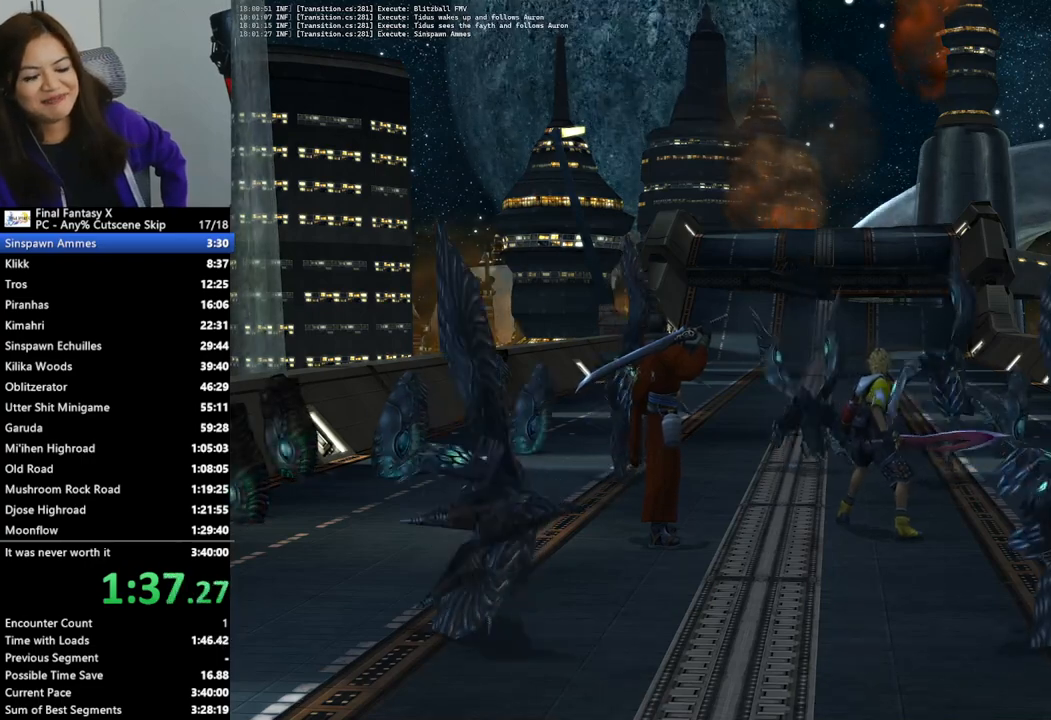
{"buttons": ["L2"], "left_stick": "center", "right_stick": "center", "events": []}
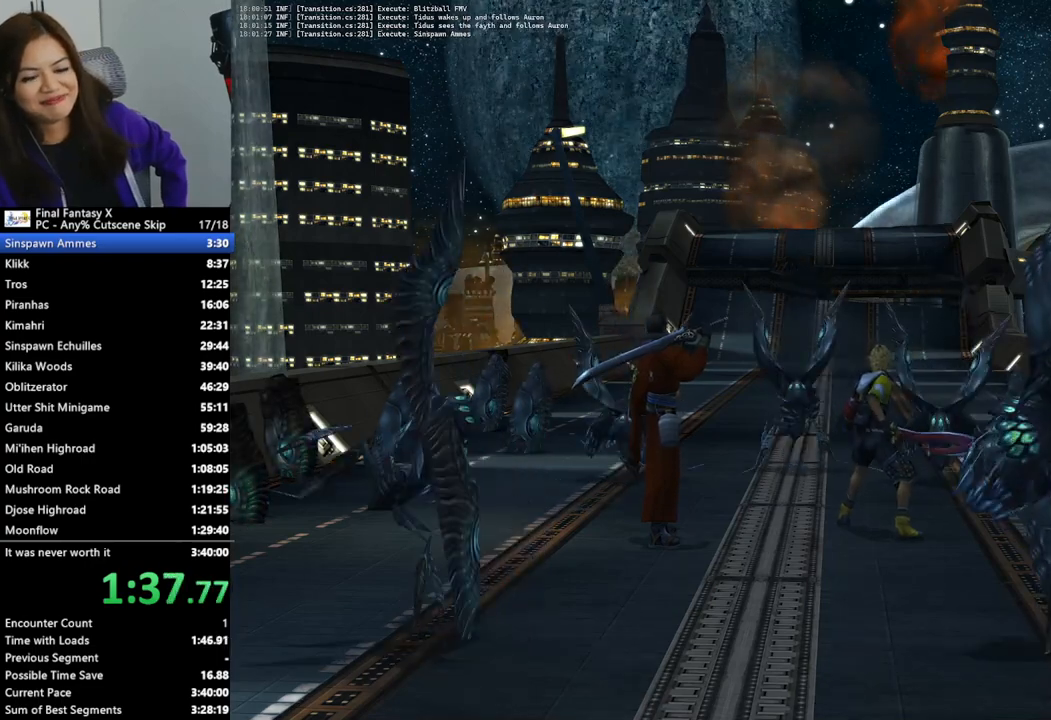
{"buttons": ["L2"], "left_stick": "center", "right_stick": "center", "events": []}
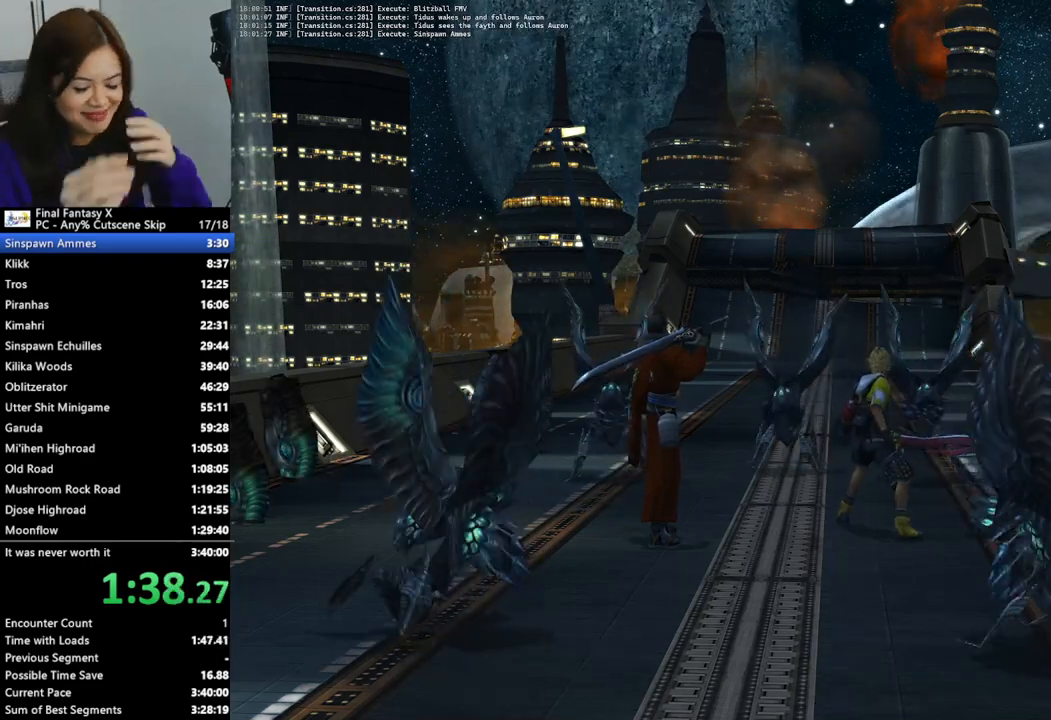
{"buttons": ["L2"], "left_stick": "center", "right_stick": "center", "events": []}
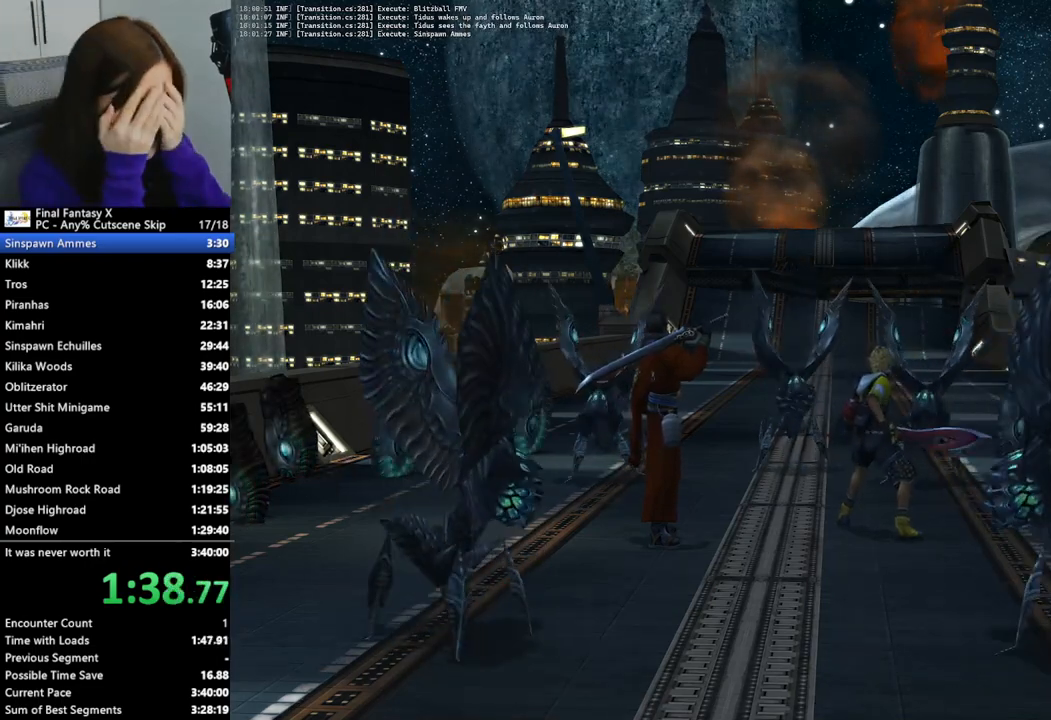
{"buttons": ["L2"], "left_stick": "center", "right_stick": "center", "events": []}
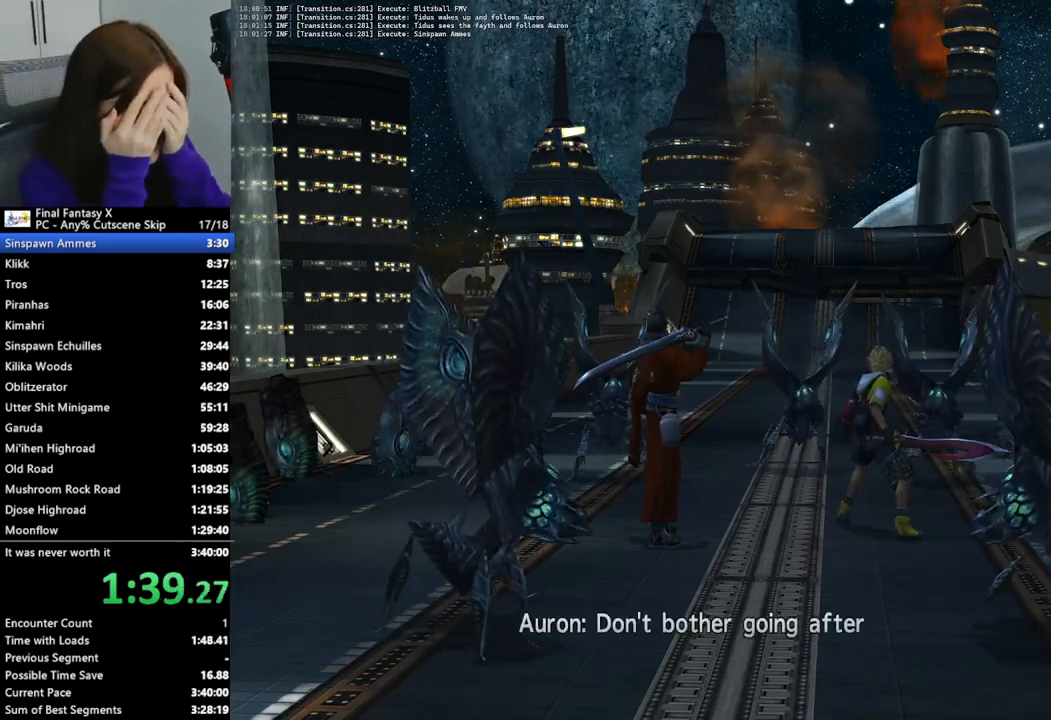
{"buttons": ["L2"], "left_stick": "center", "right_stick": "center", "events": []}
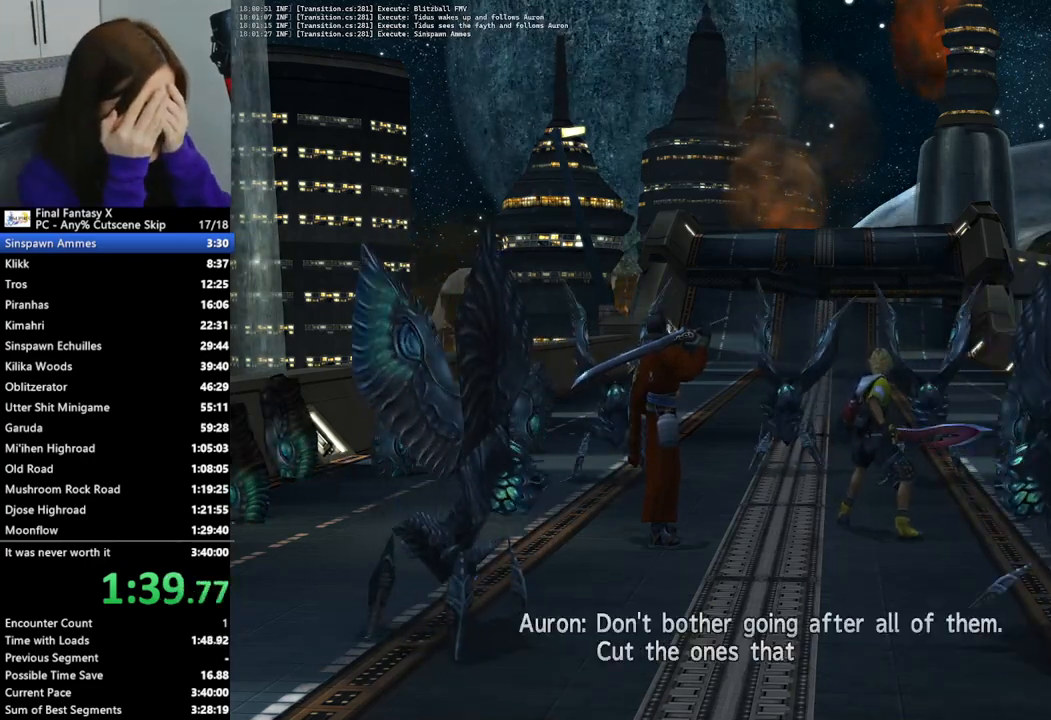
{"buttons": ["L2"], "left_stick": "center", "right_stick": "center", "events": []}
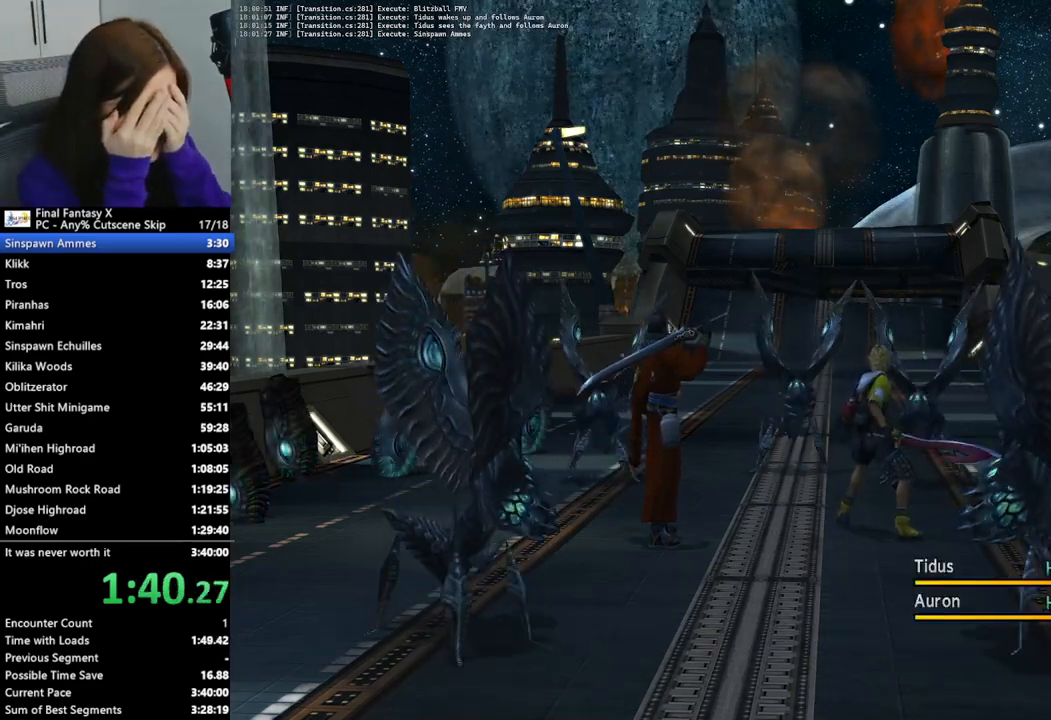
{"buttons": ["L2"], "left_stick": "center", "right_stick": "center", "events": []}
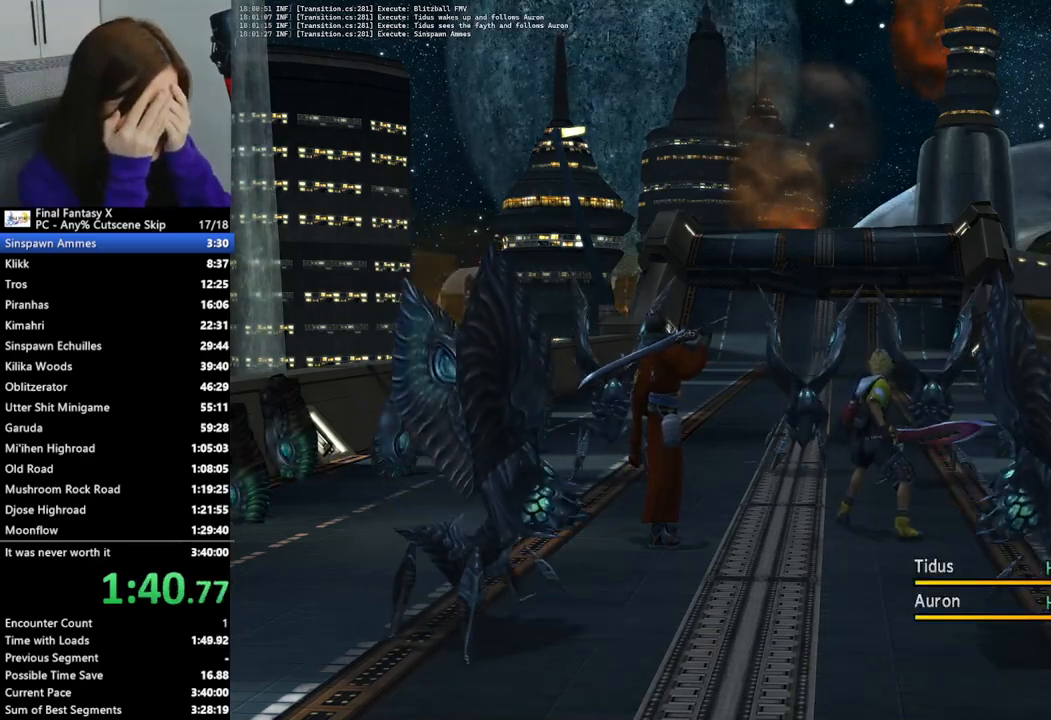
{"buttons": ["L2"], "left_stick": "center", "right_stick": "center", "events": []}
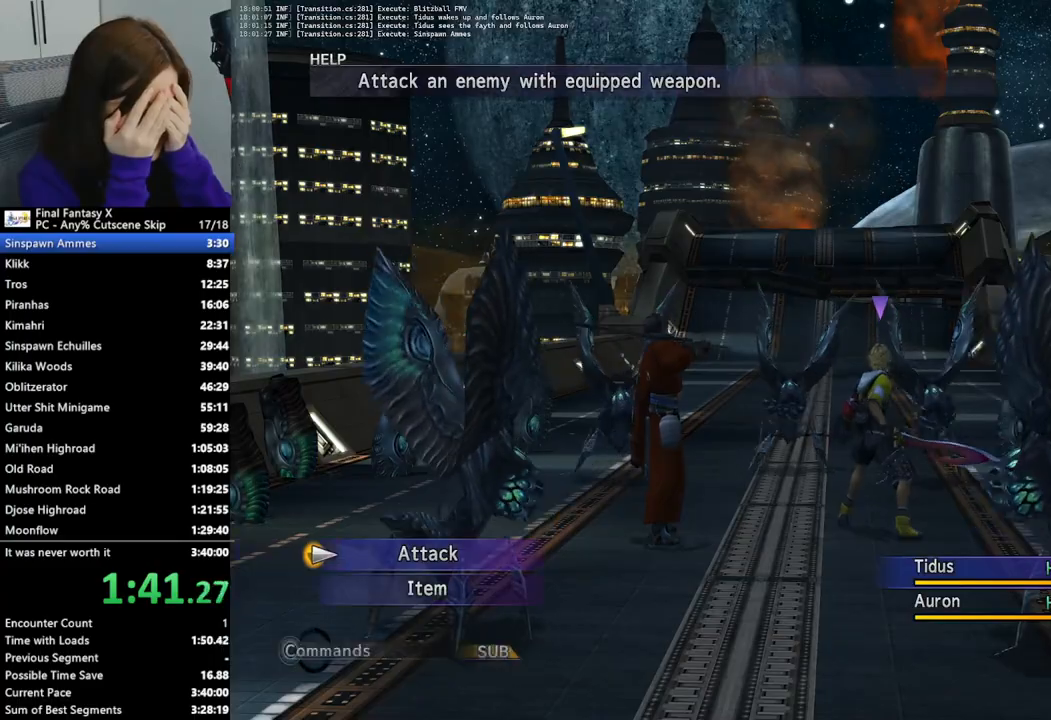
{"buttons": ["L2"], "left_stick": "center", "right_stick": "center", "events": []}
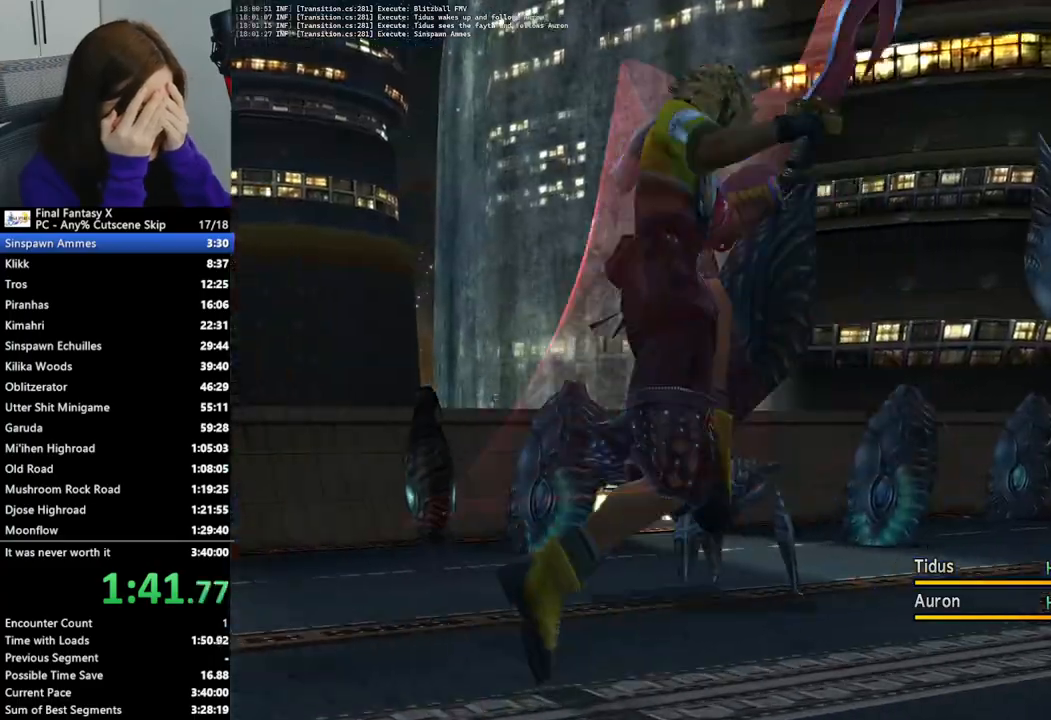
{"buttons": ["L2"], "left_stick": "center", "right_stick": "center", "events": []}
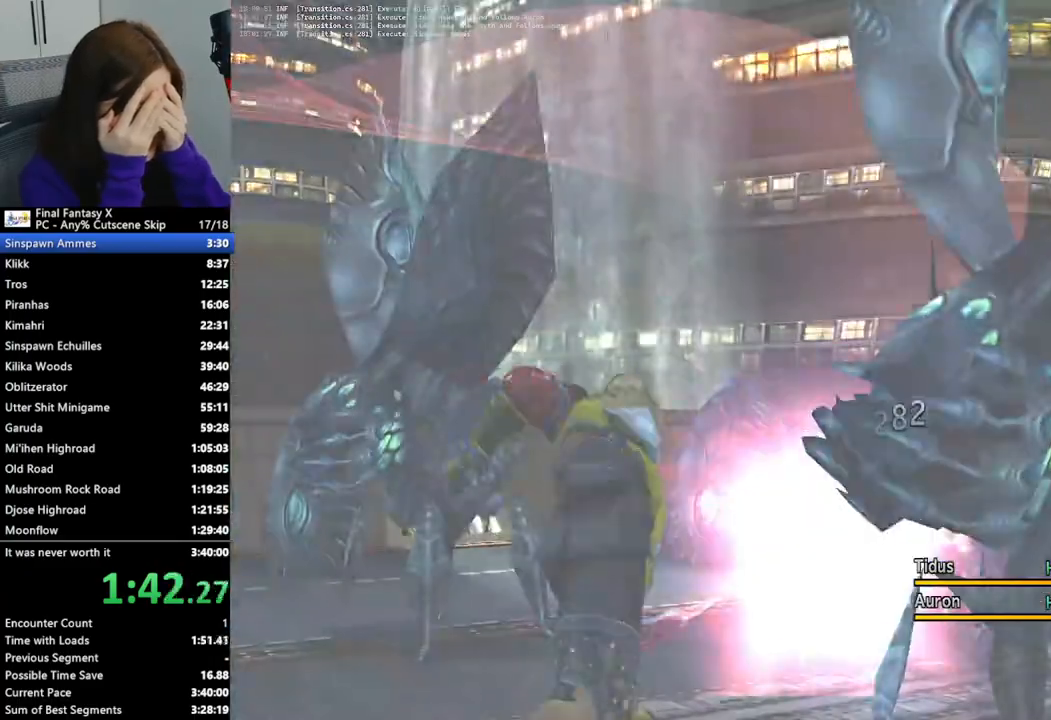
{"buttons": ["L2"], "left_stick": "center", "right_stick": "center", "events": []}
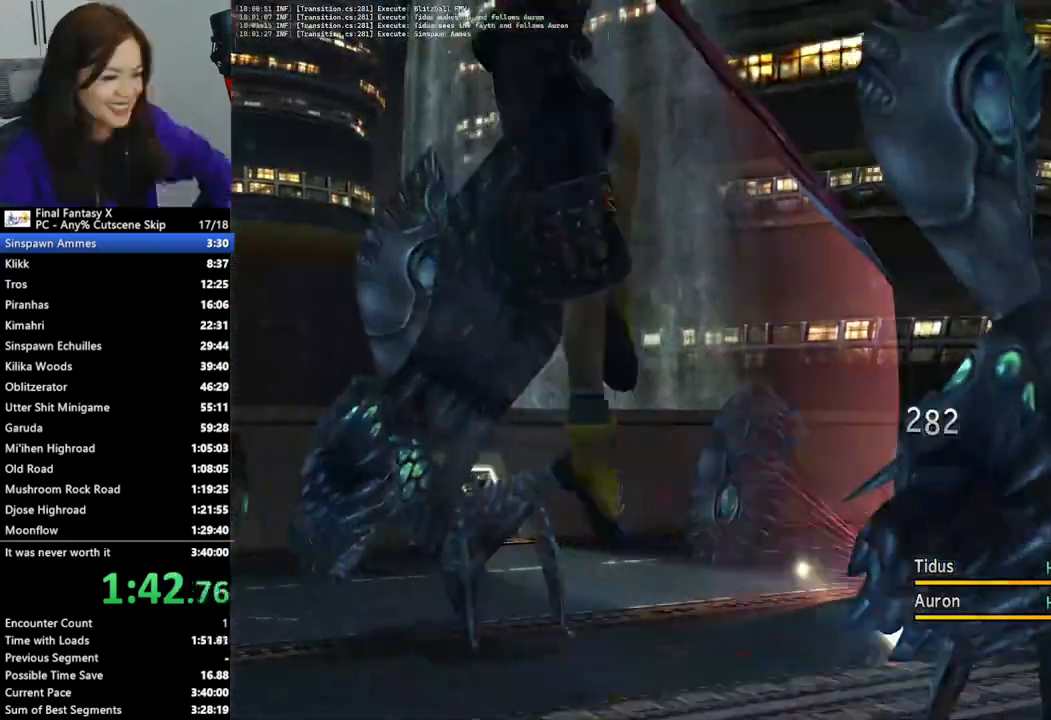
{"buttons": ["L2"], "left_stick": "center", "right_stick": "center", "events": []}
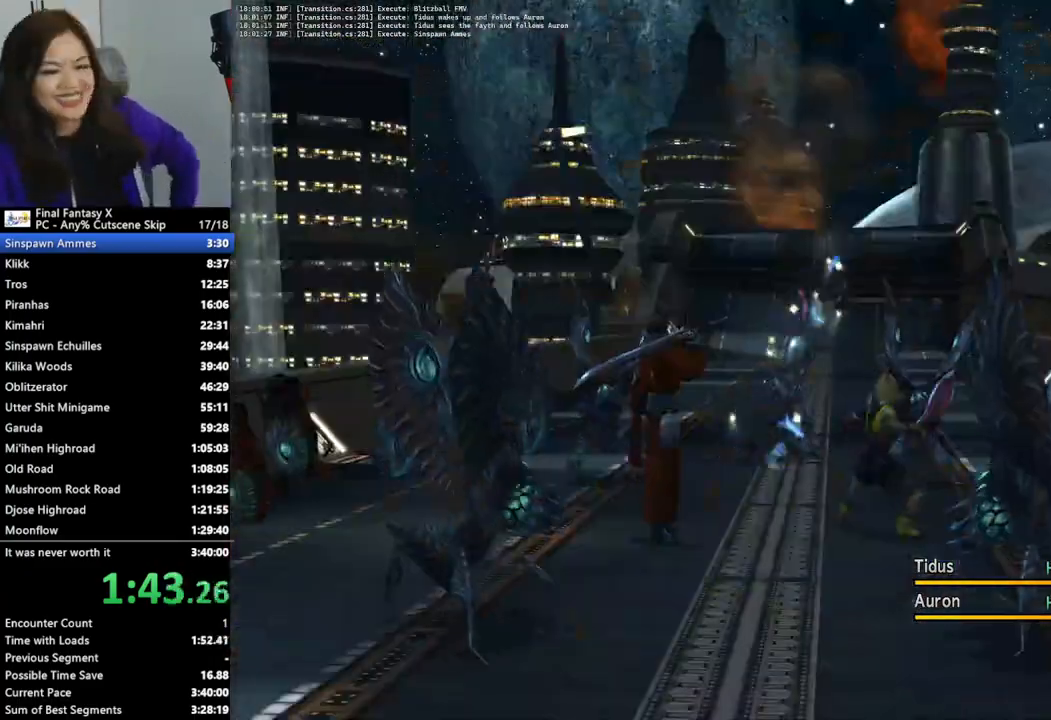
{"buttons": ["L2"], "left_stick": "center", "right_stick": "center", "events": []}
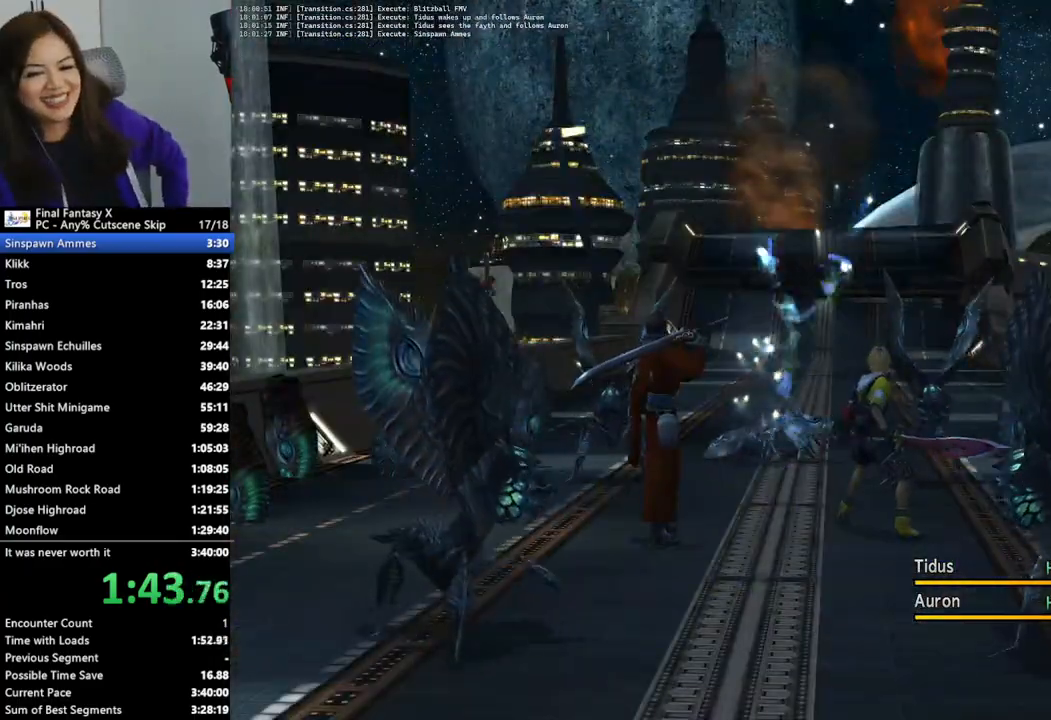
{"buttons": ["L2"], "left_stick": "center", "right_stick": "center", "events": []}
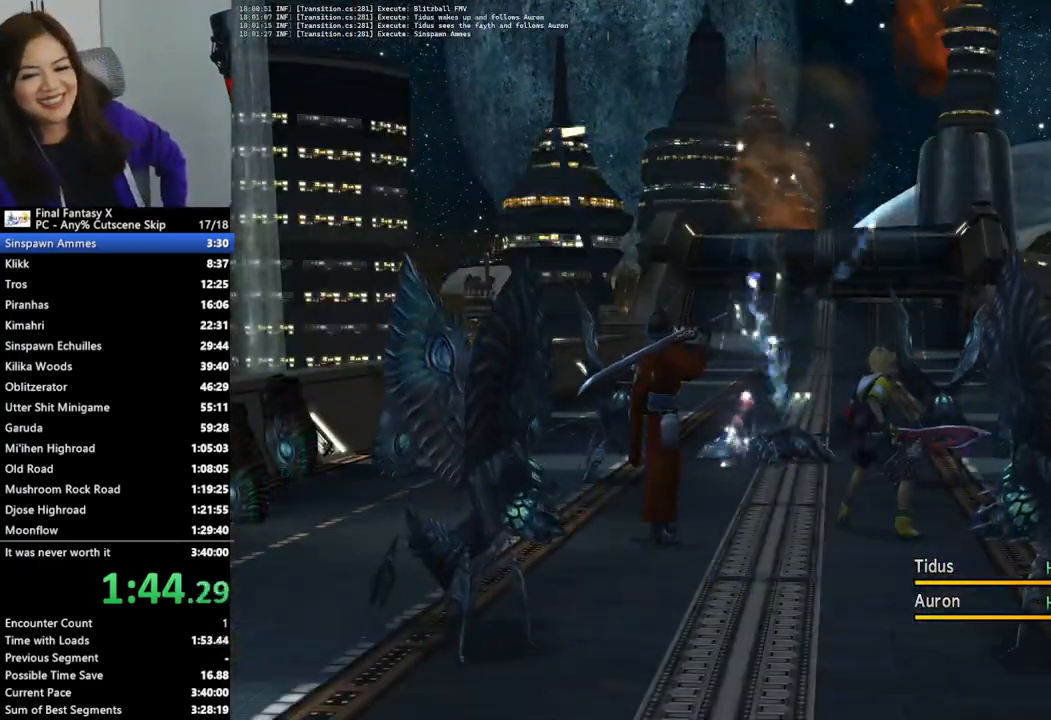
{"buttons": ["L2"], "left_stick": "center", "right_stick": "center", "events": []}
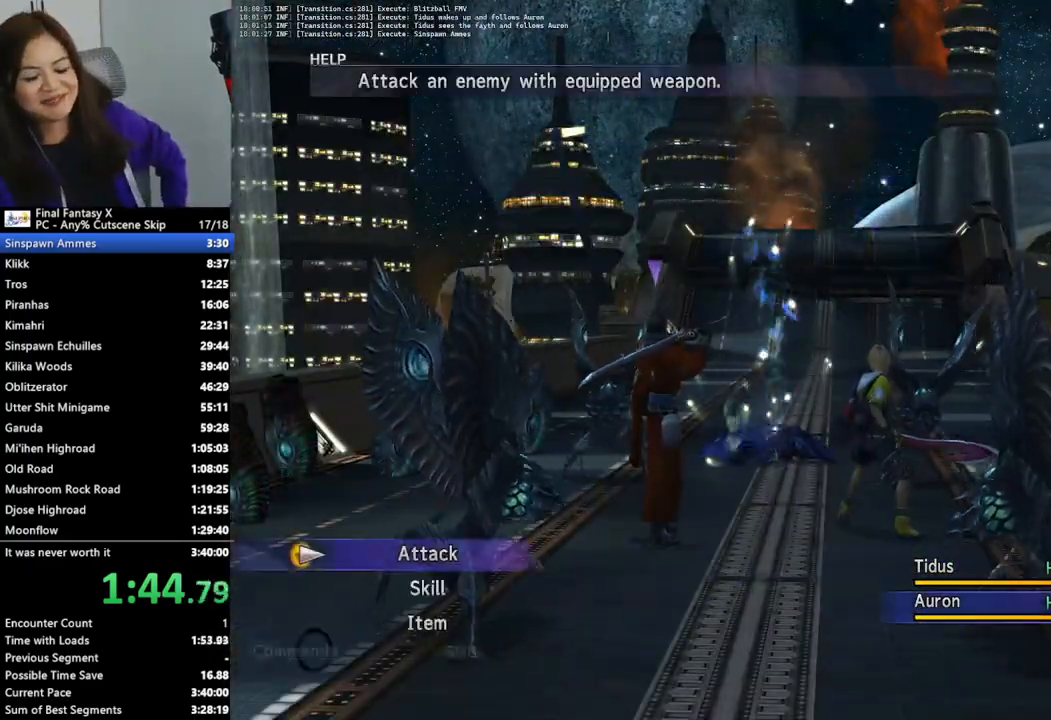
{"buttons": ["L2"], "left_stick": "center", "right_stick": "center", "events": []}
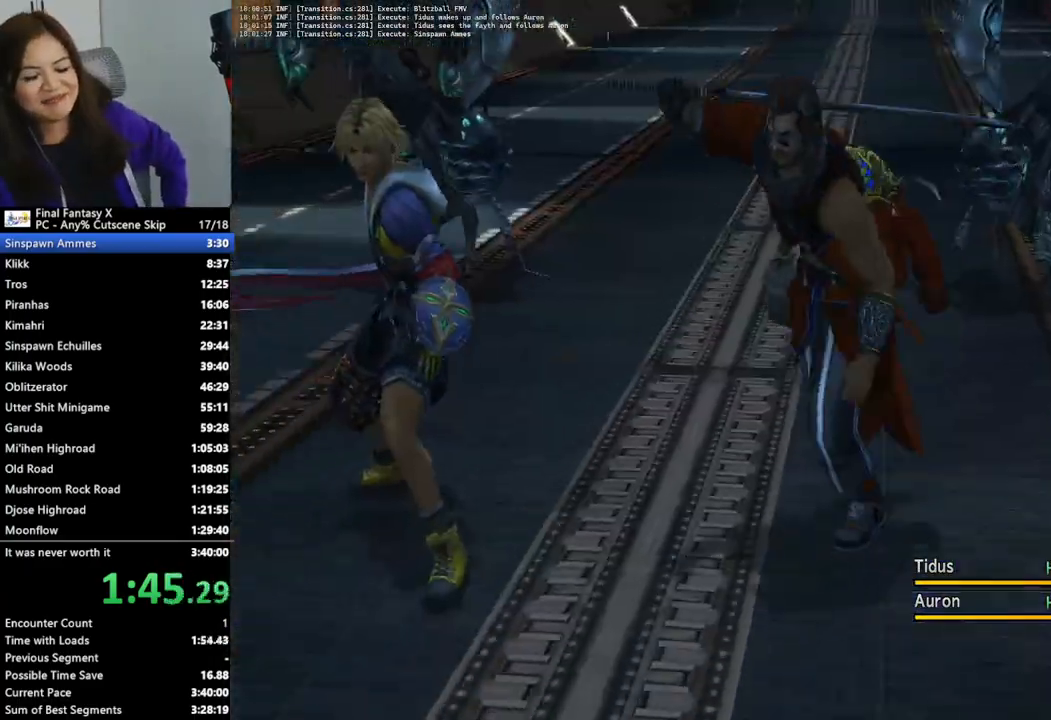
{"buttons": ["L2"], "left_stick": "center", "right_stick": "center", "events": []}
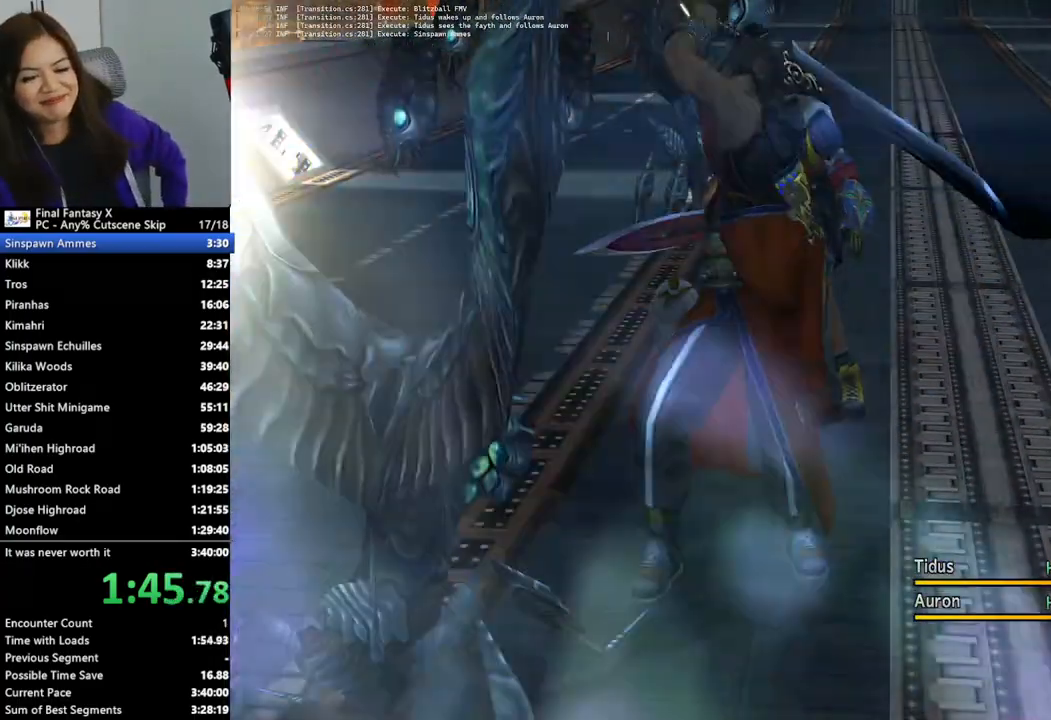
{"buttons": ["L2"], "left_stick": "center", "right_stick": "center", "events": []}
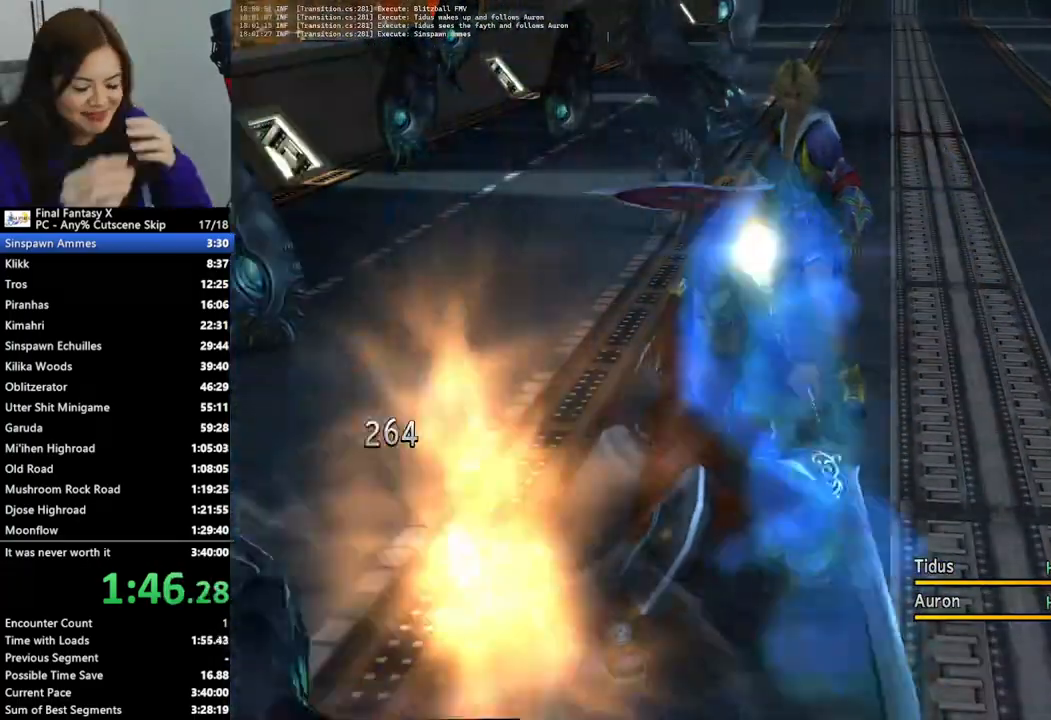
{"buttons": ["L2"], "left_stick": "center", "right_stick": "center", "events": []}
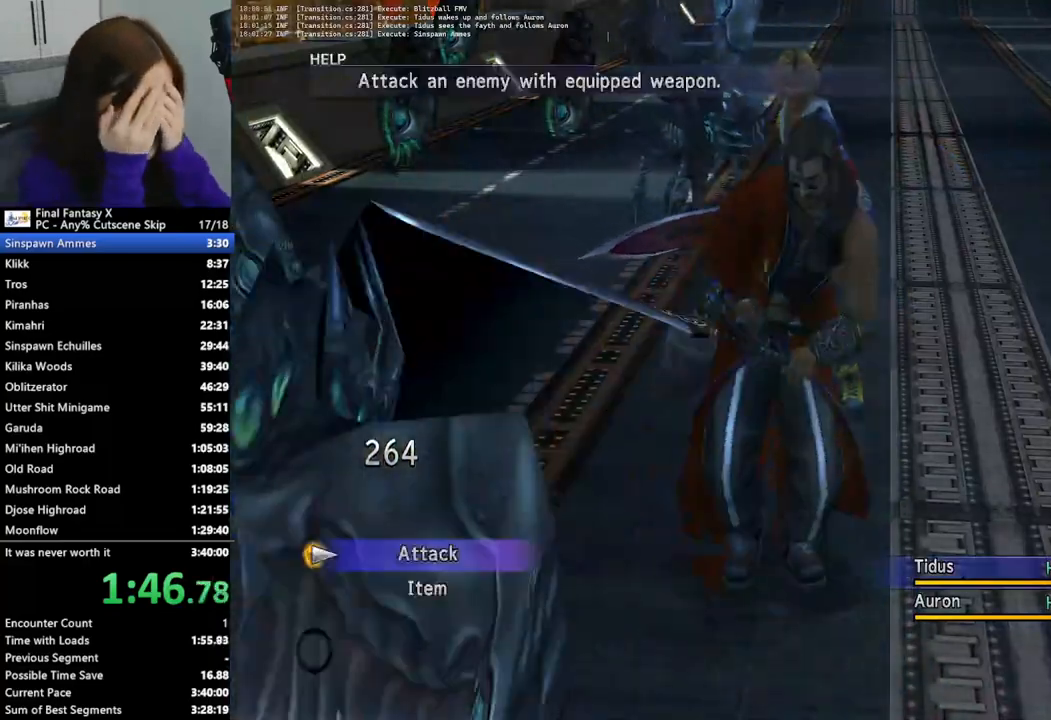
{"buttons": ["L2"], "left_stick": "center", "right_stick": "center", "events": []}
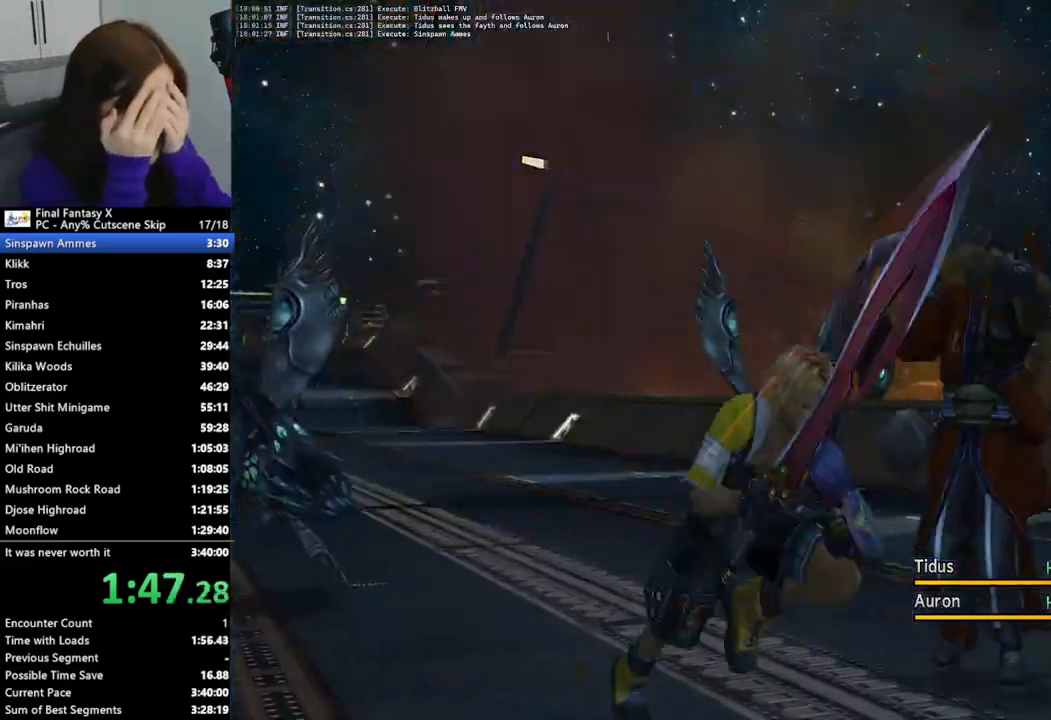
{"buttons": ["L2"], "left_stick": "center", "right_stick": "center", "events": []}
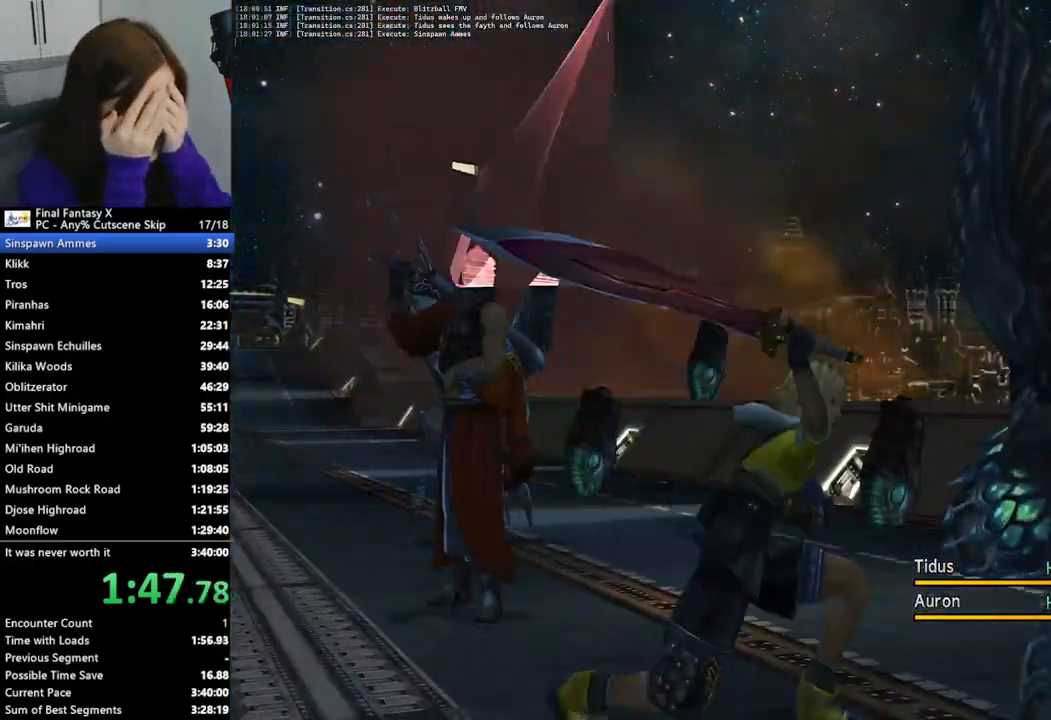
{"buttons": ["L2"], "left_stick": "center", "right_stick": "center"}
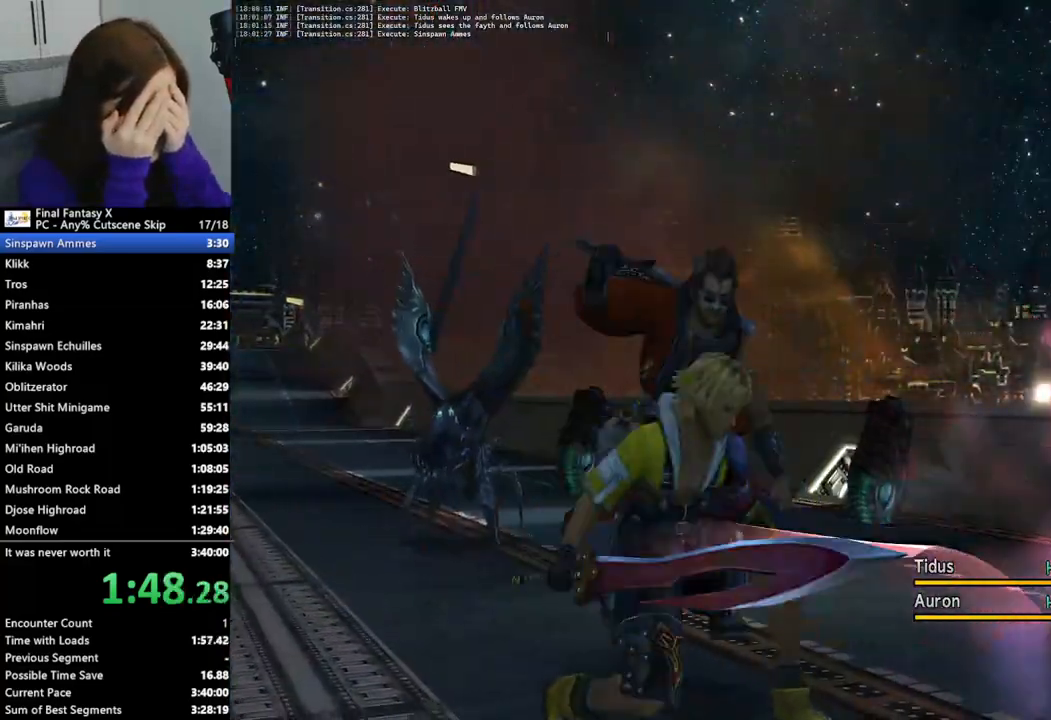
{"buttons": ["L2"], "left_stick": "center", "right_stick": "center", "events": []}
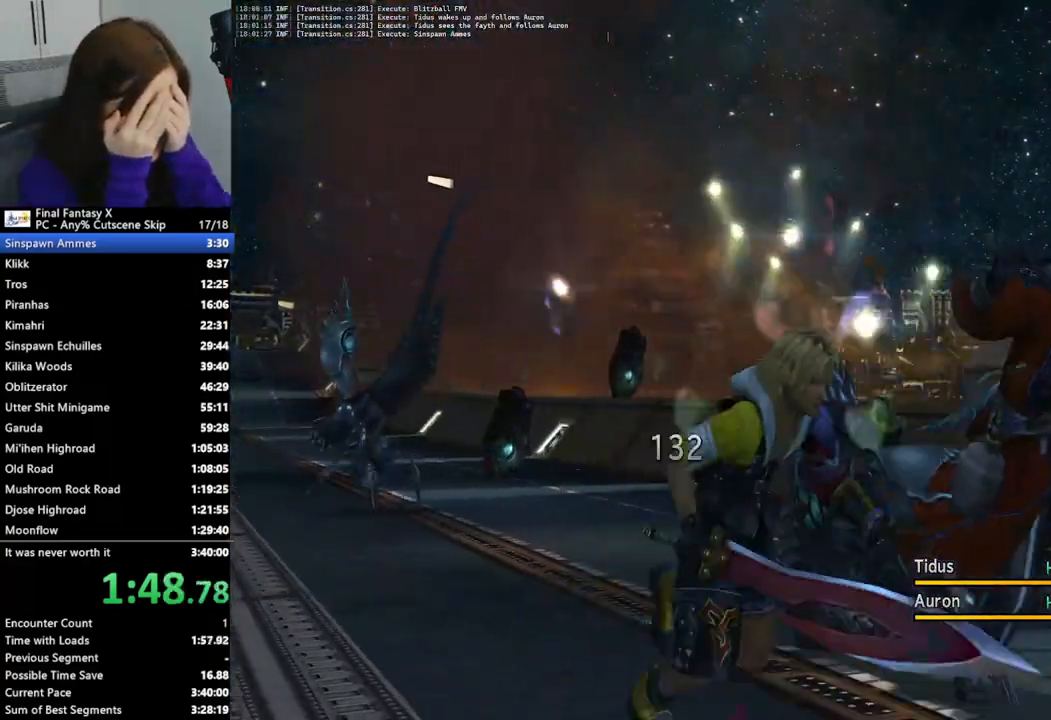
{"buttons": ["L2"], "left_stick": "center", "right_stick": "center", "events": []}
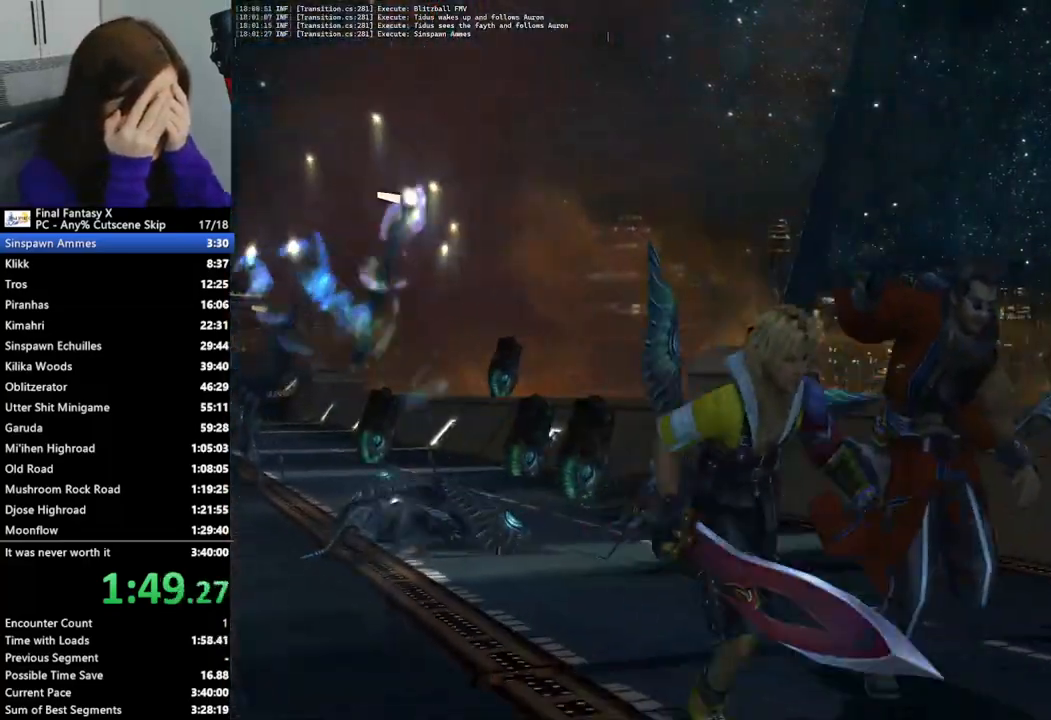
{"buttons": ["L2"], "left_stick": "center", "right_stick": "center", "events": []}